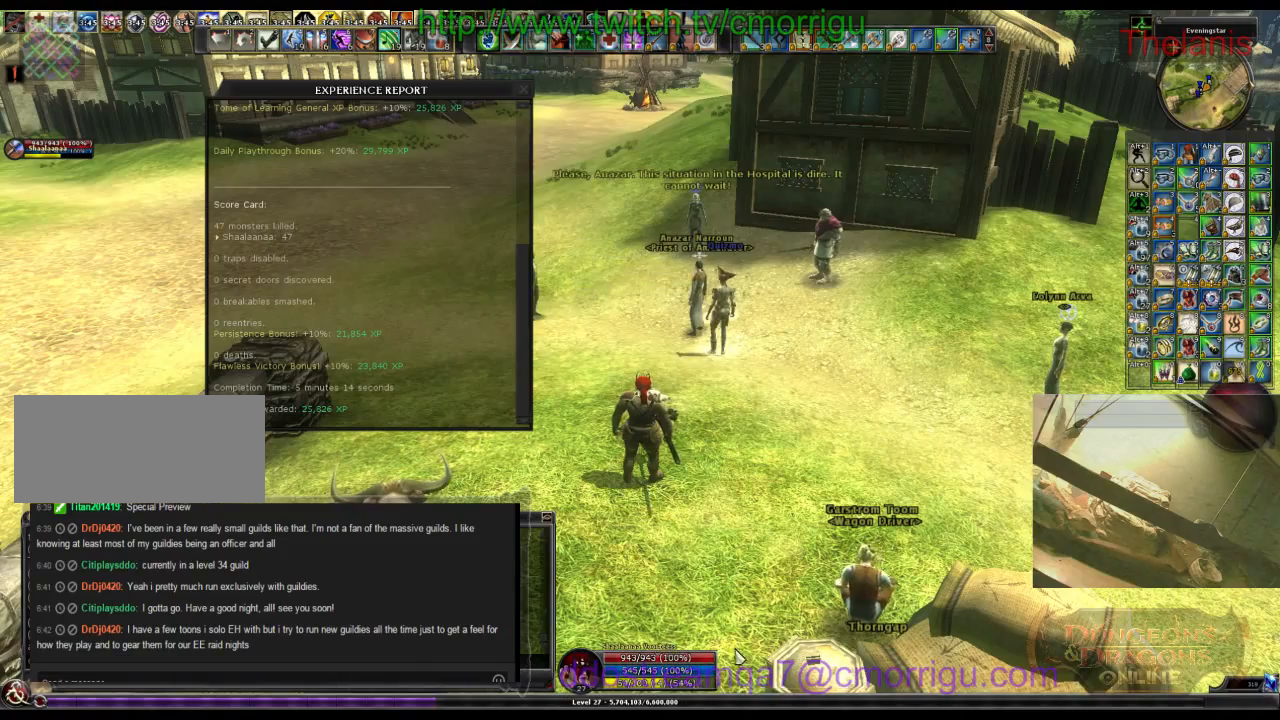
Gameplay with keyboard; each line is a JSON object with the keys held at the frame after it. "events" lists presses ("down") and releases ("up") of ".", "/", "0", "1", "2", "3", "4", "5", "6", "7", "8", "9", "a", "b", "backslash", "backspace", "c", "caps_lock", "comma", "ctrl_l", "ctrl_r", "d", "e", "equals", "escape", "f", "f1", "f10", "f11", "f12", "f2", "f3", "f4", "f5", "f6", "f7", "f8", "f9", "g", "h", "i", "j", "k", "l", "lbracket", "m", "minus", "n", "o", "p", "q", "quote", "r", "rbracket", "return", "s", "semicolon", "shift_l", "shift_r", "space", "t", "tab", "tilde", "u", "v", "w", "x", "y" and "z" between this image and that frame as [ms after this image, input, new state], when the widget could be followed in between. No other keys are recorded. Mouse input is not recorded.
{"keys": [], "events": [[100, "x", "down"], [200, "x", "up"]]}
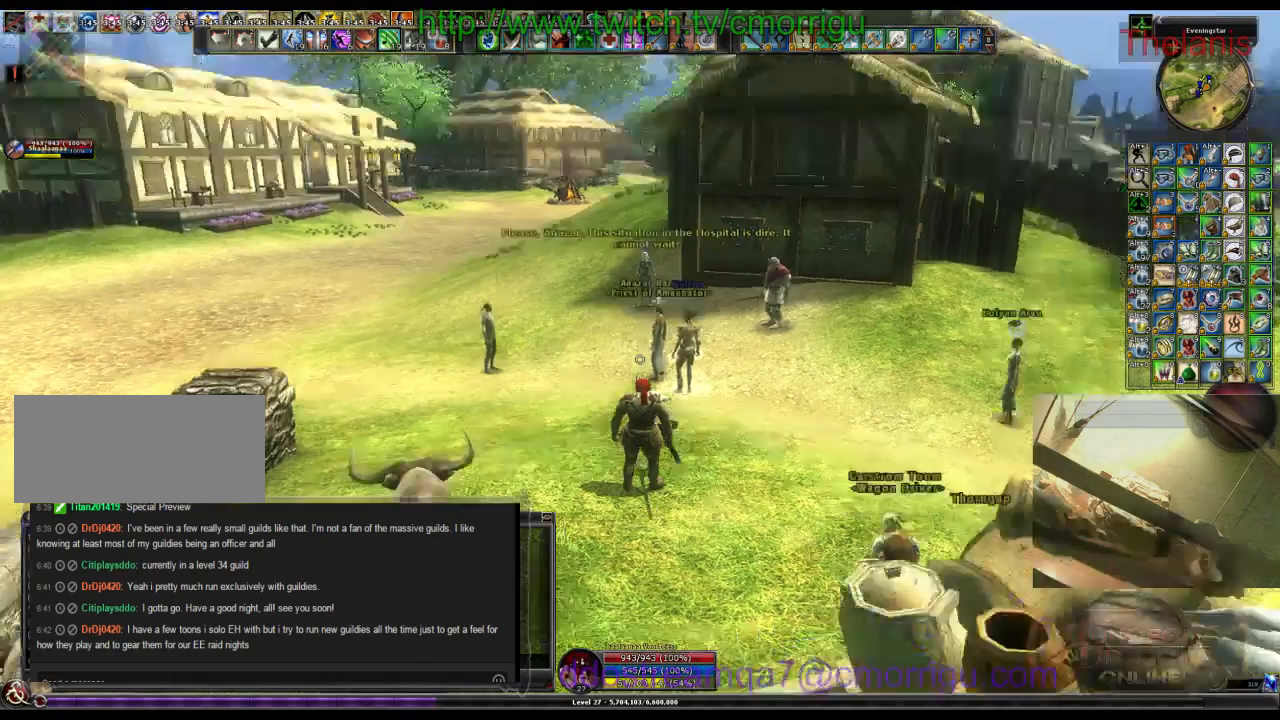
{"keys": [], "events": []}
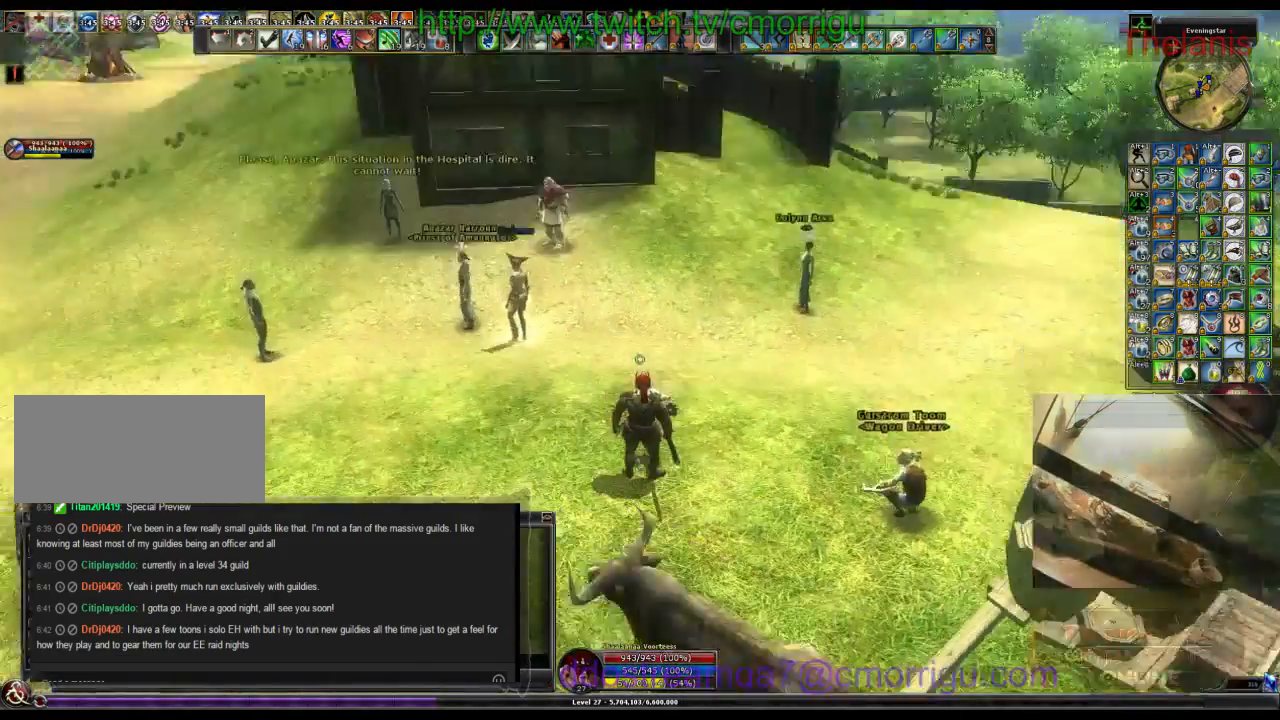
{"keys": [], "events": []}
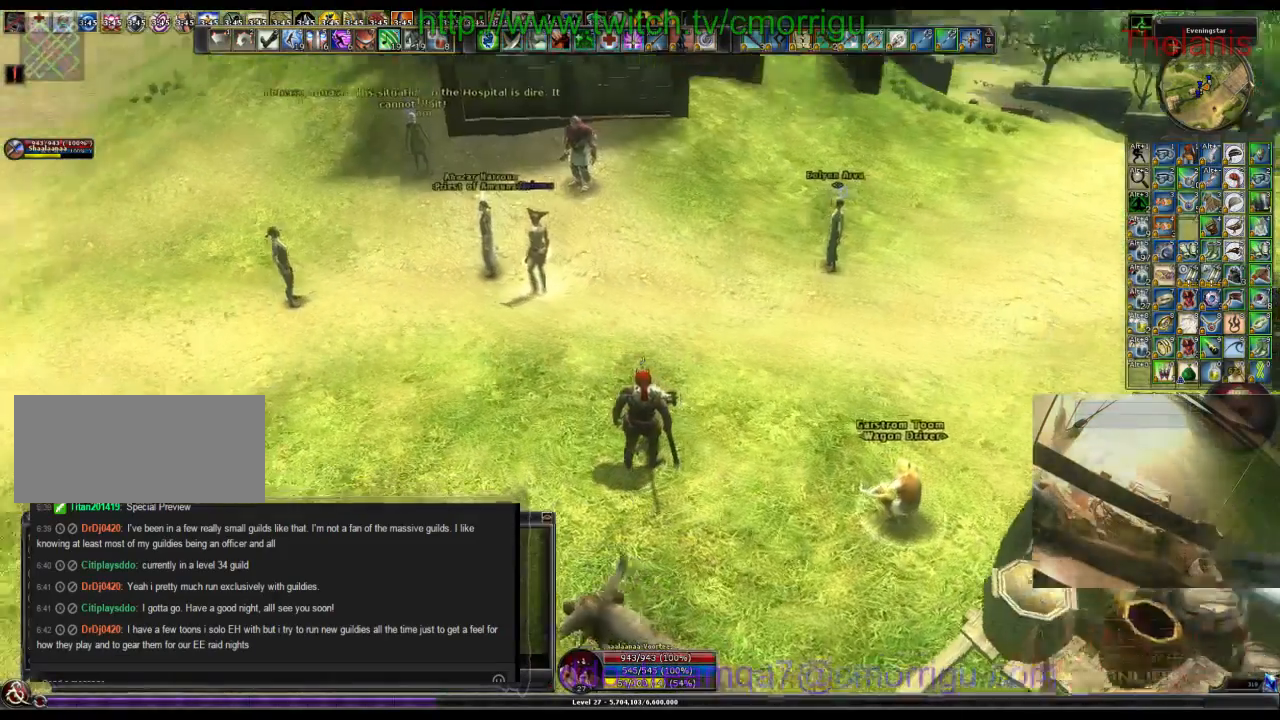
{"keys": ["w"]}
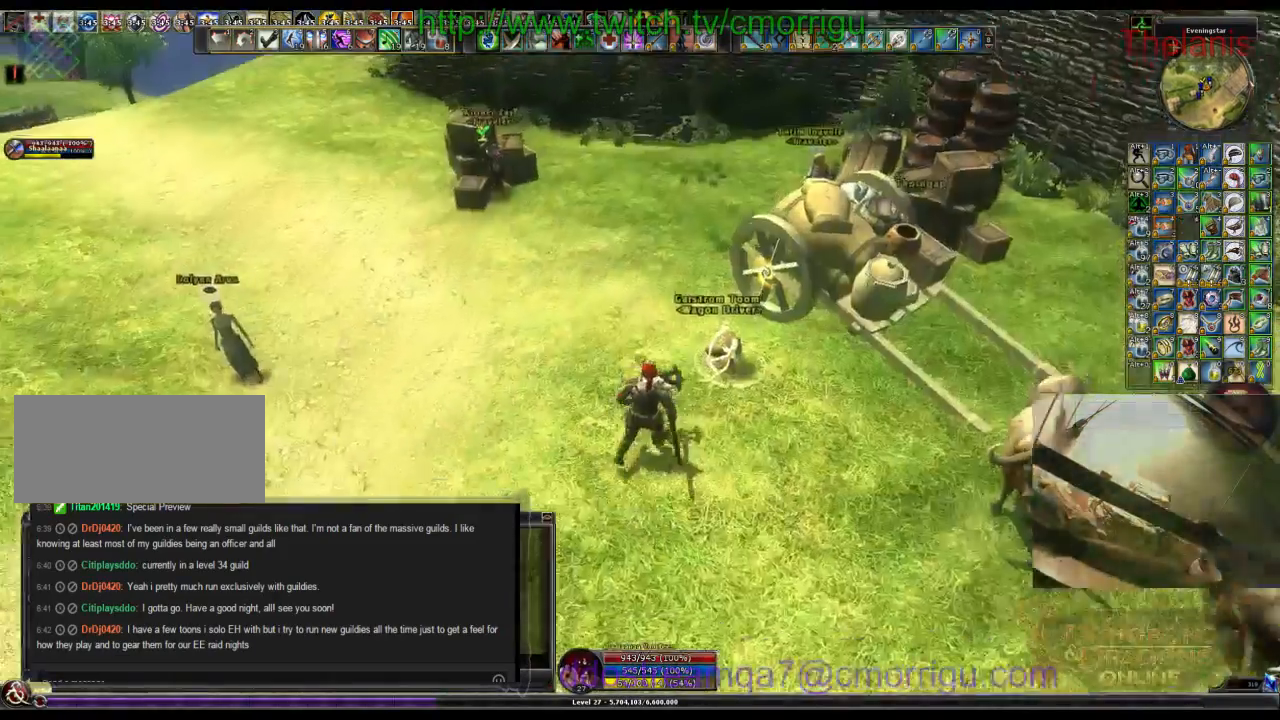
{"keys": ["a", "w"], "events": [[133, "w", "up"], [467, "w", "down"], [500, "a", "down"]]}
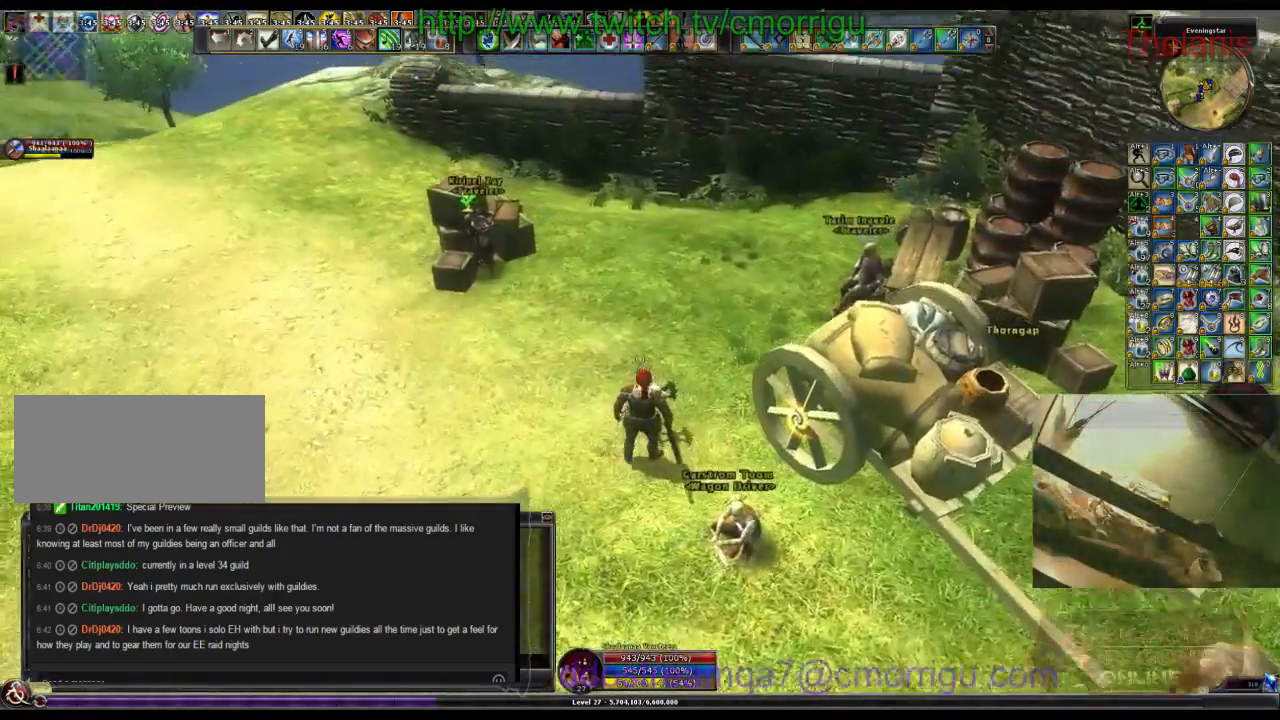
{"keys": ["w"], "events": [[67, "a", "up"]]}
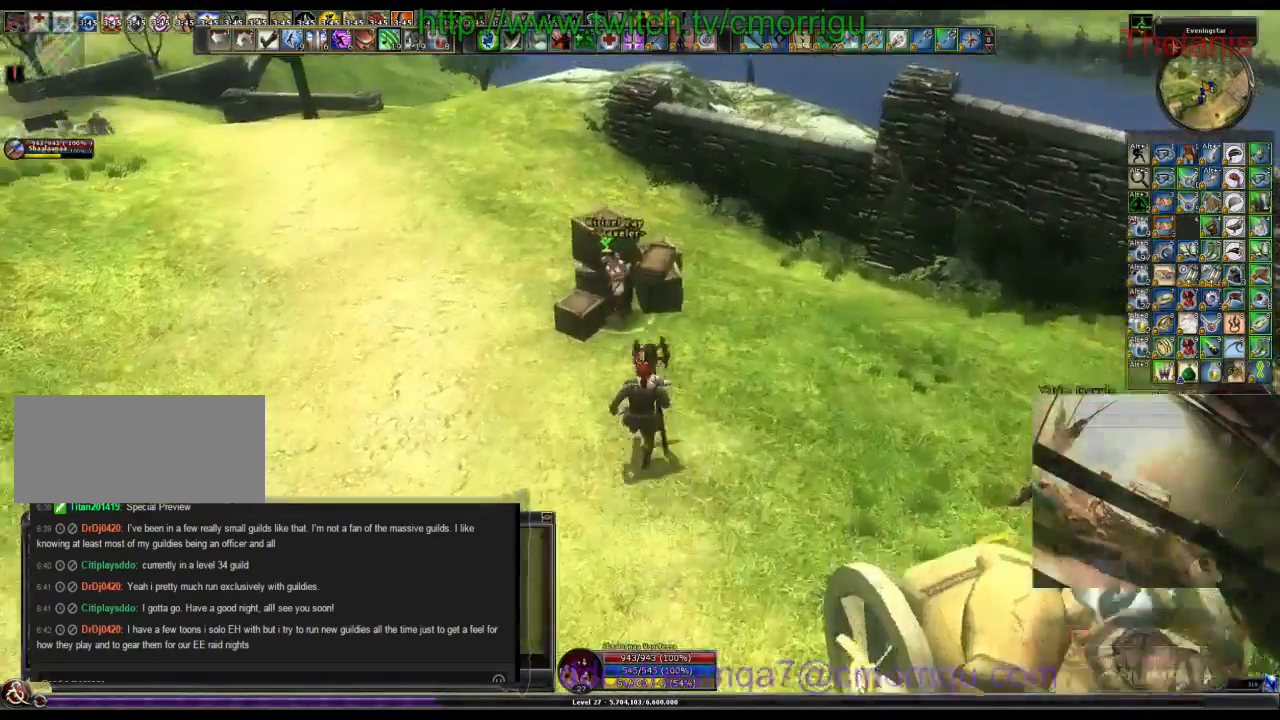
{"keys": [], "events": [[67, "w", "up"]]}